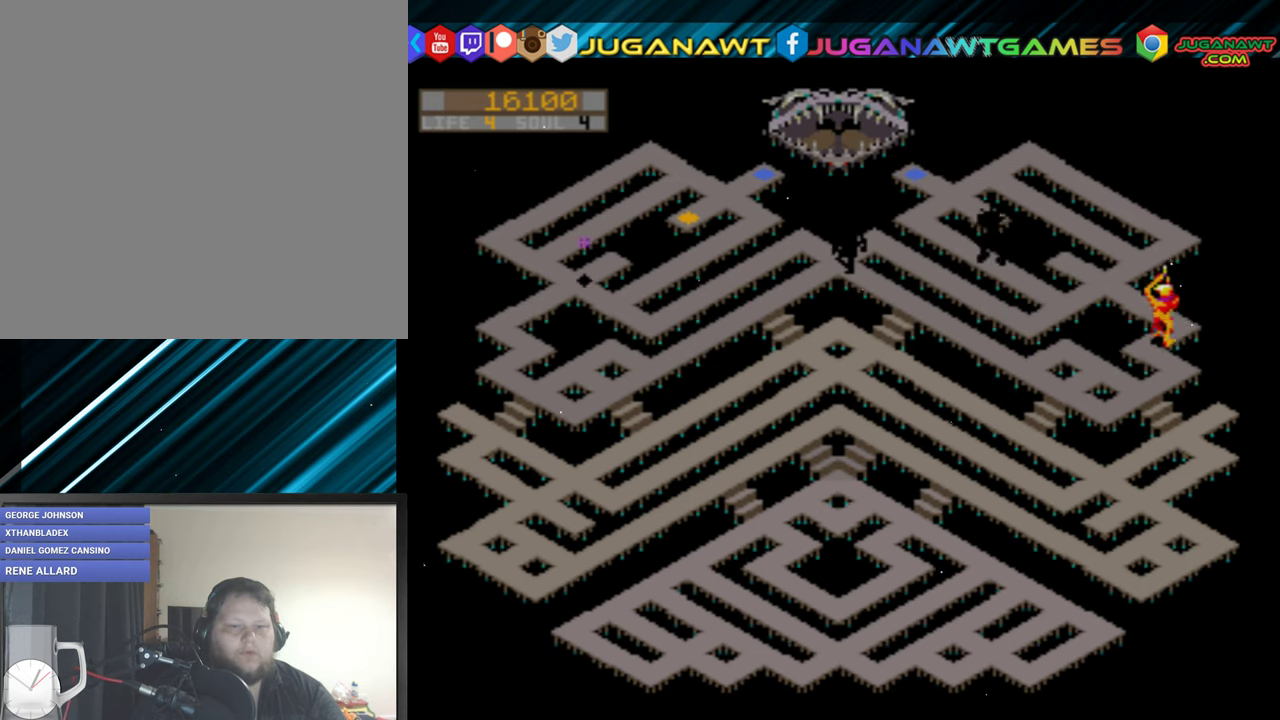
Gameplay with a controller (Xbox layout); each line is a JSON object with the inputs held at the frame after it. "events" lists button and stick changes between this image and that frame as [ms after this image, input, new state], when the widget could be followed in between. Not read: left_stick right_stick.
{"buttons": ["DPAD_DOWN", "DPAD_LEFT"], "events": [[16, "DPAD_LEFT", "down"], [50, "DPAD_UP", "up"], [483, "DPAD_DOWN", "down"]]}
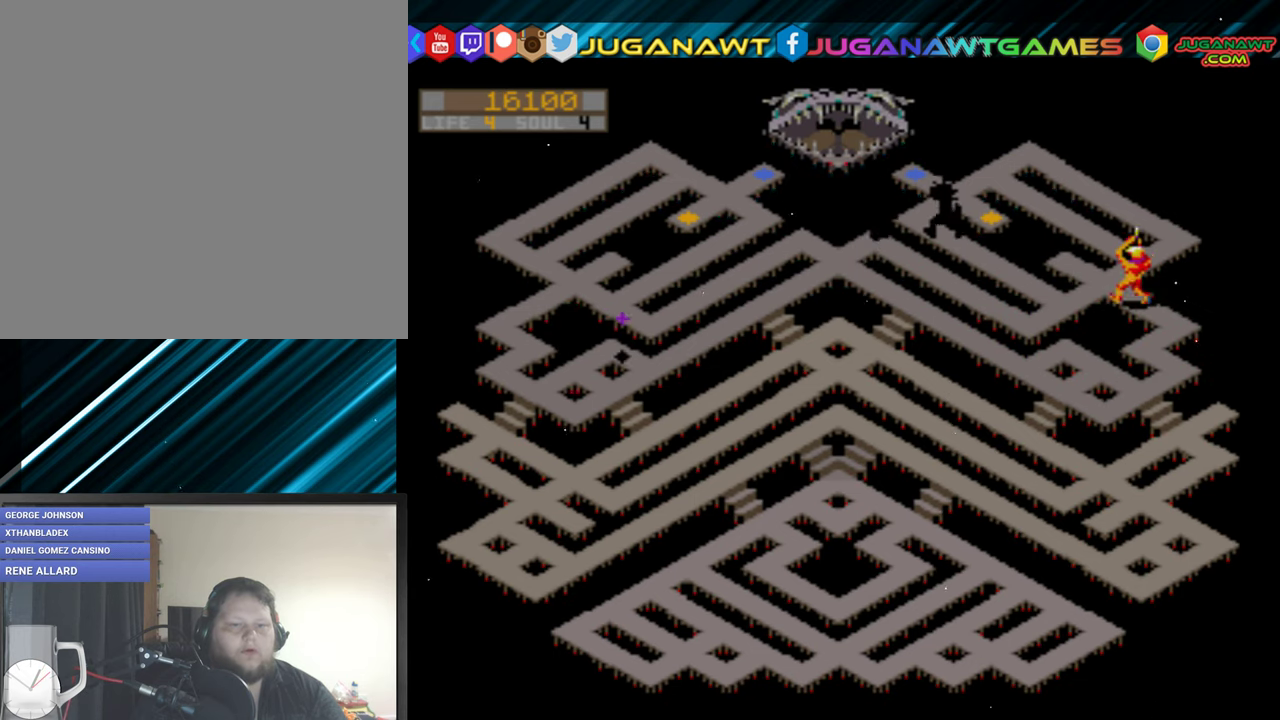
{"buttons": ["DPAD_LEFT"], "events": [[50, "DPAD_LEFT", "up"], [216, "DPAD_LEFT", "down"], [250, "DPAD_DOWN", "up"]]}
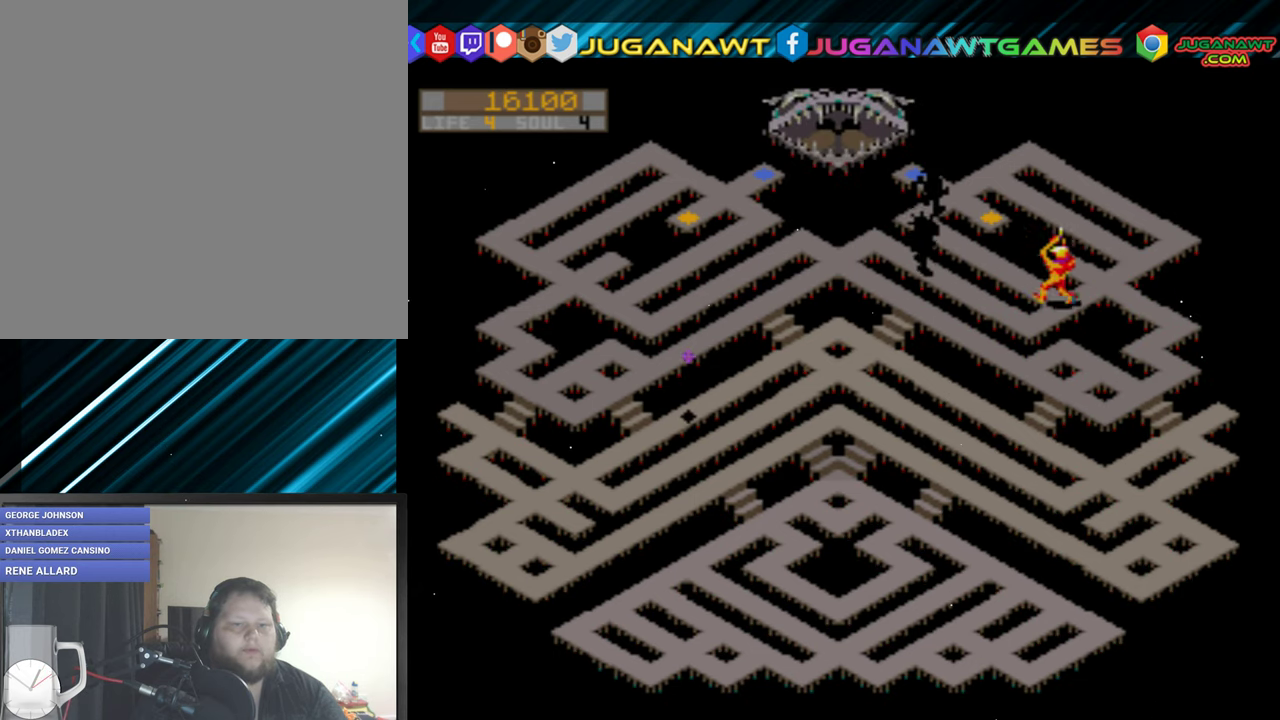
{"buttons": ["DPAD_LEFT"], "events": []}
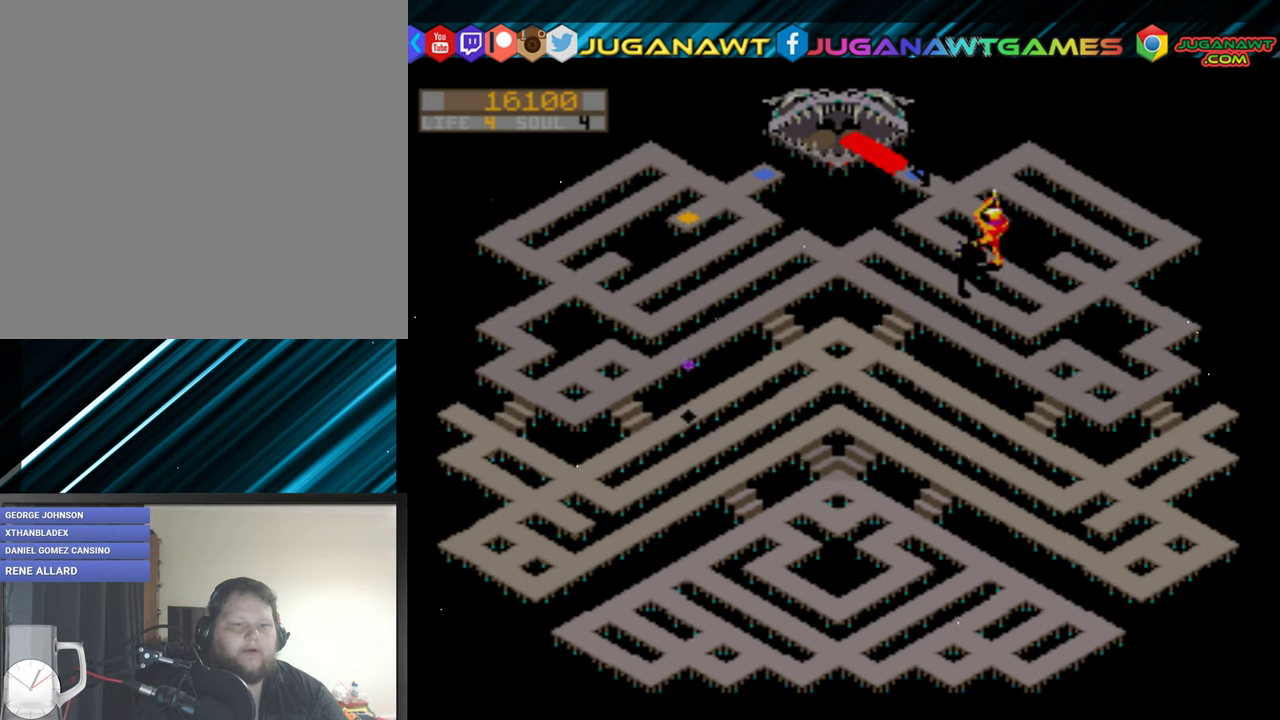
{"buttons": ["DPAD_UP"], "events": [[366, "DPAD_UP", "down"], [416, "DPAD_LEFT", "up"]]}
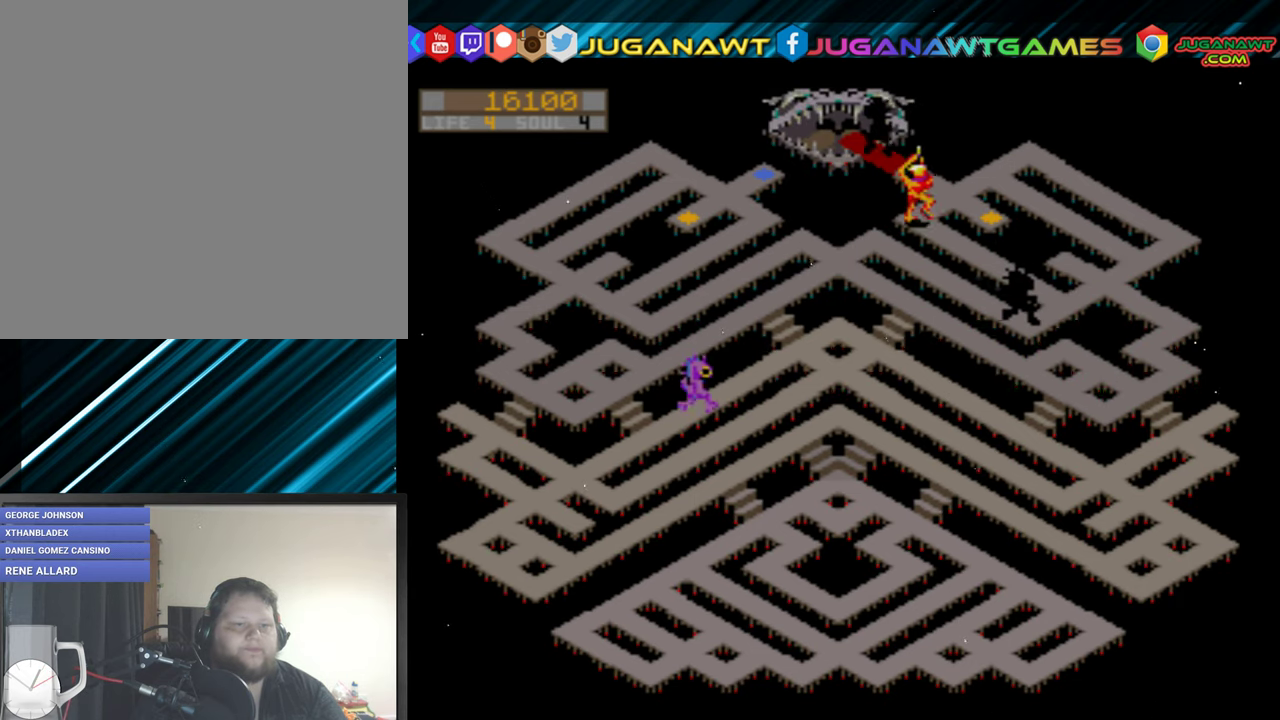
{"buttons": ["DPAD_LEFT"], "events": [[116, "DPAD_LEFT", "down"], [150, "DPAD_UP", "up"]]}
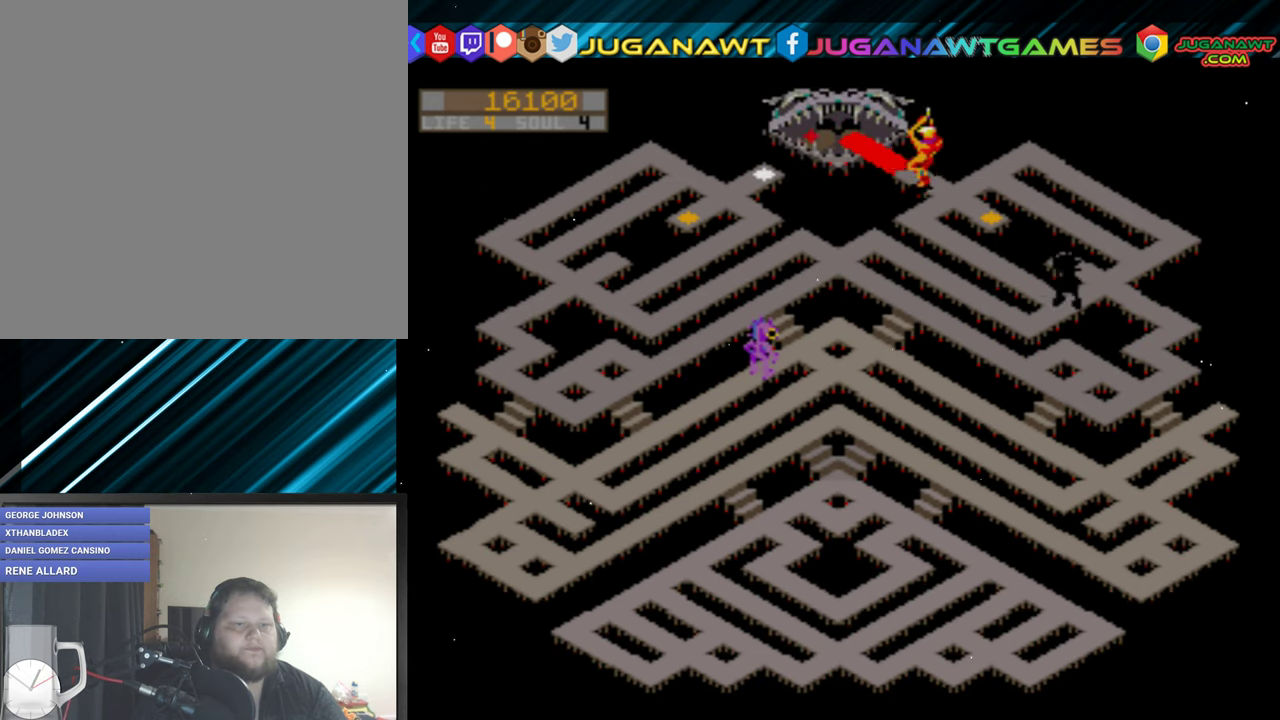
{"buttons": [], "events": [[216, "DPAD_LEFT", "up"]]}
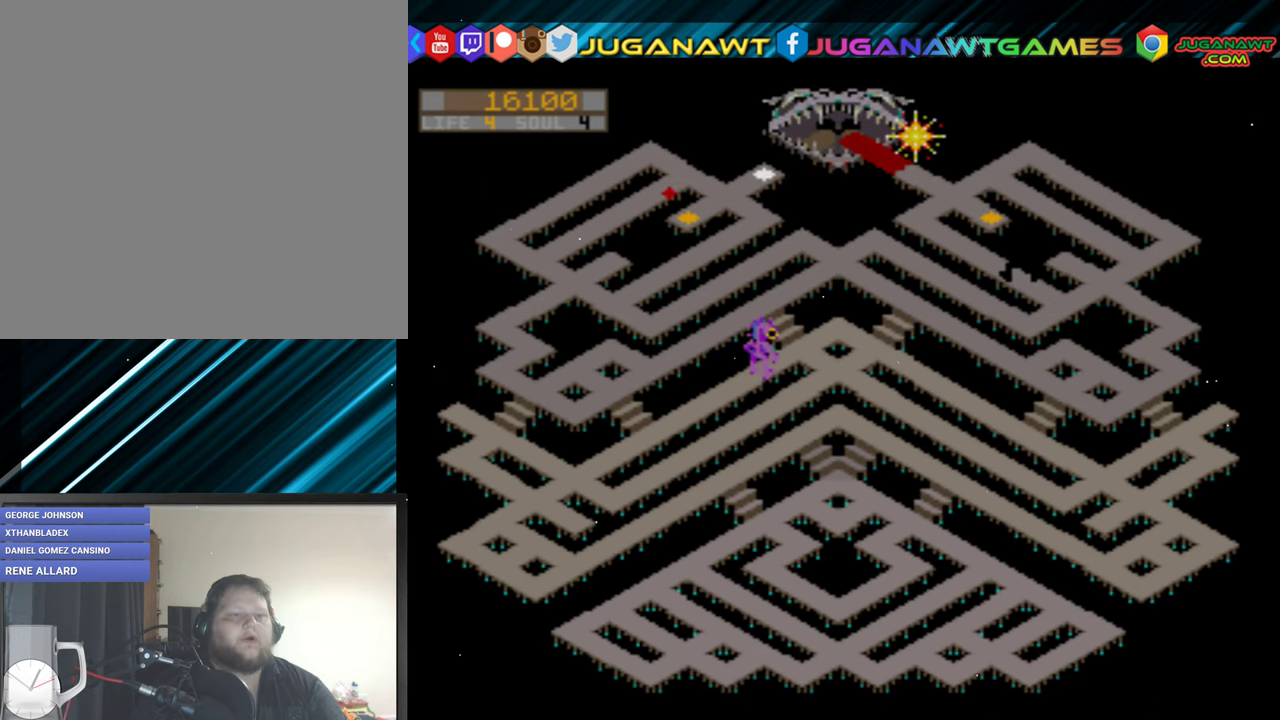
{"buttons": [], "events": []}
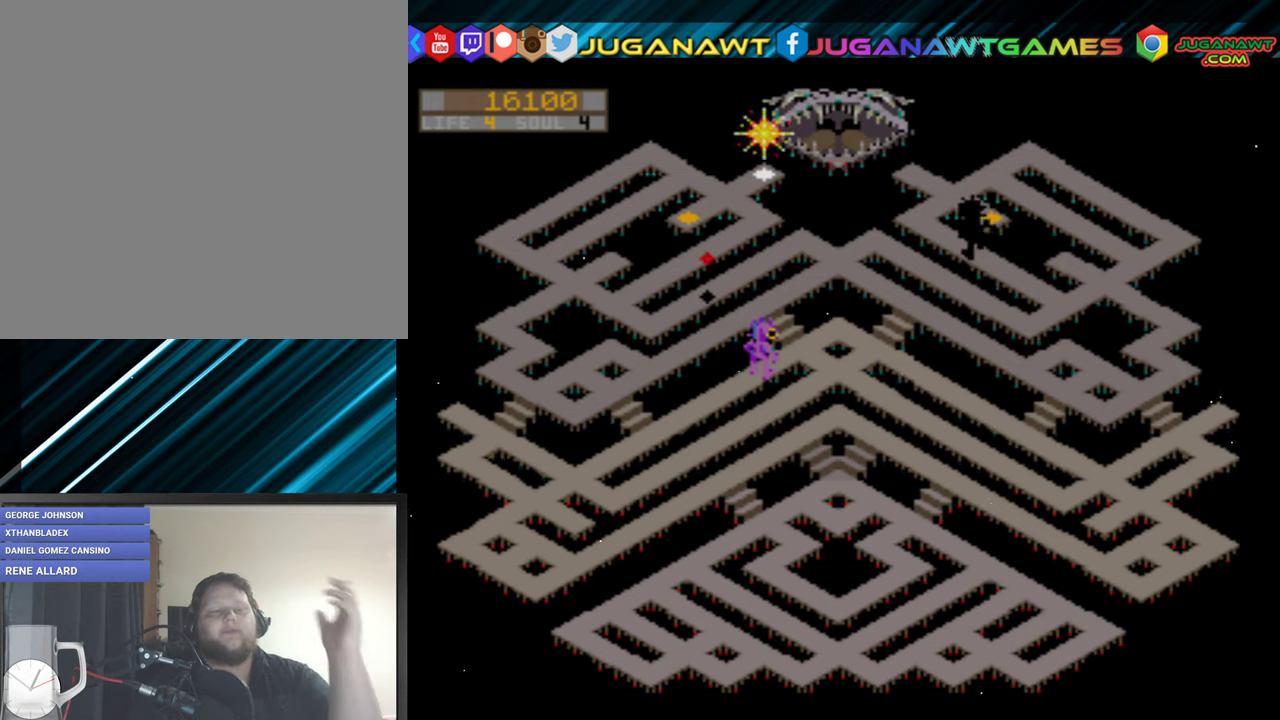
{"buttons": [], "events": []}
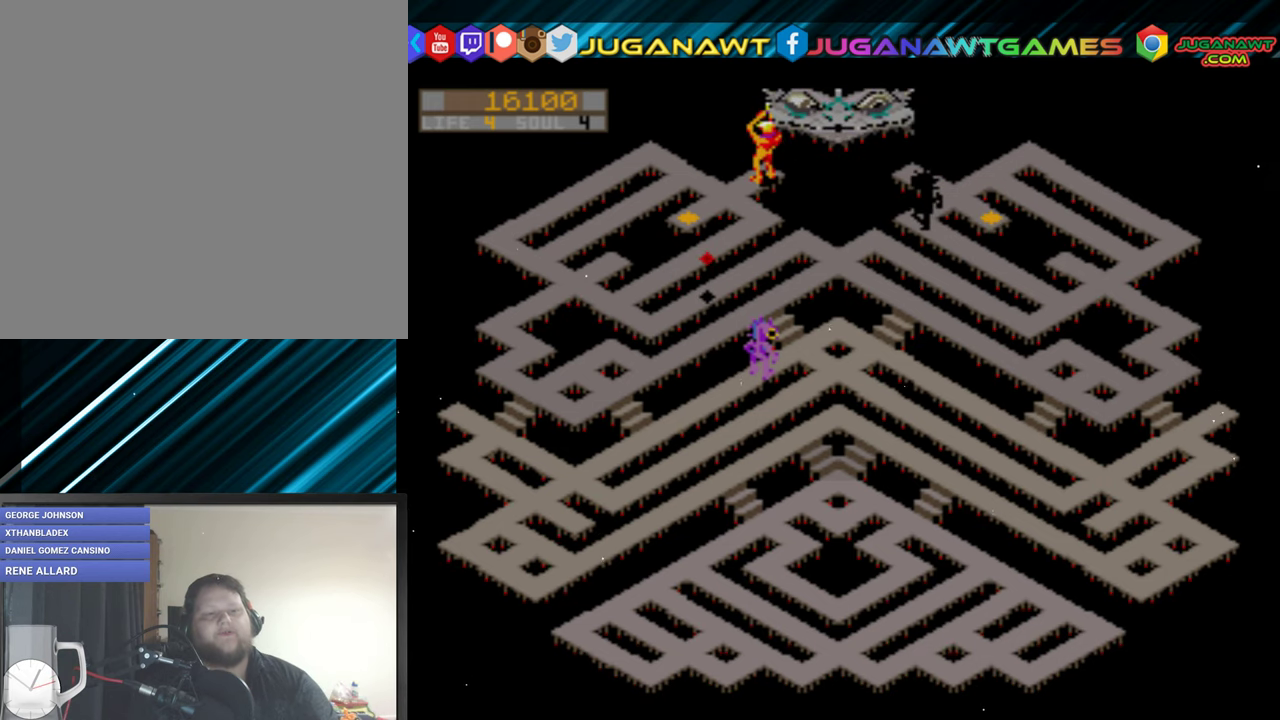
{"buttons": ["DPAD_RIGHT"], "events": [[50, "DPAD_DOWN", "down"], [217, "DPAD_RIGHT", "down"], [233, "DPAD_DOWN", "up"]]}
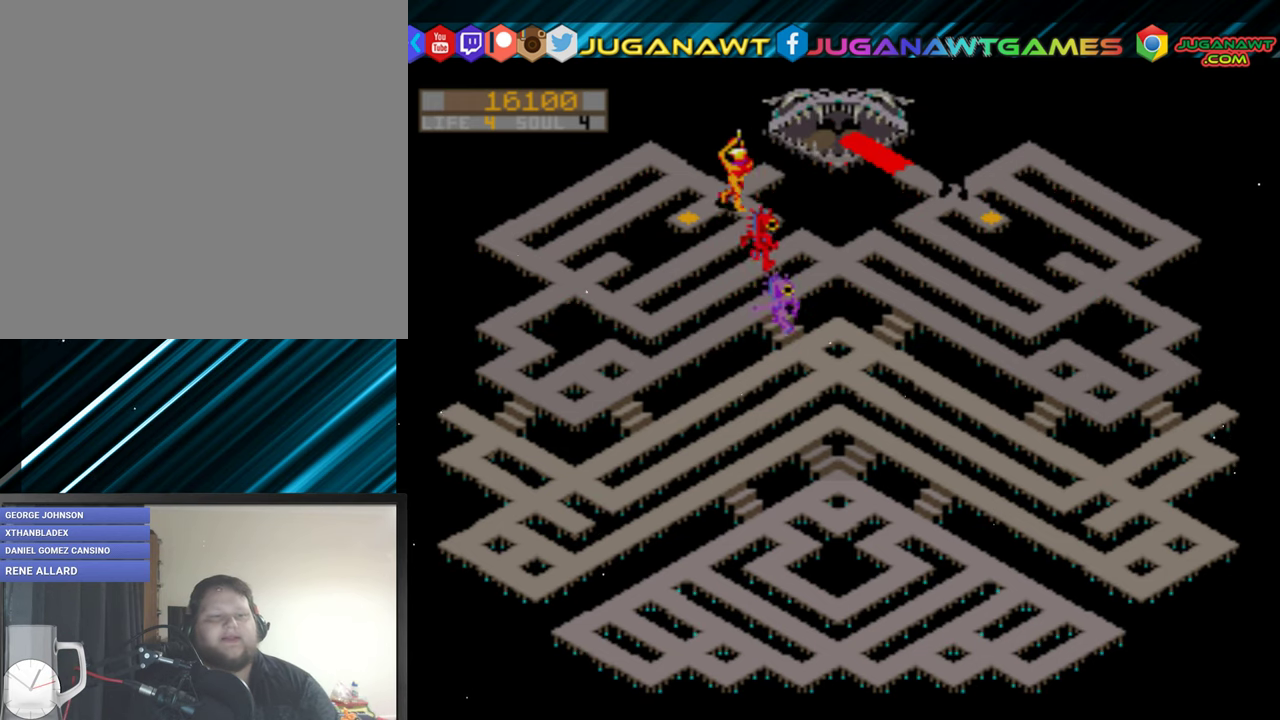
{"buttons": ["R2", "DPAD_LEFT"], "events": [[50, "DPAD_RIGHT", "up"], [117, "DPAD_LEFT", "down"], [350, "R2", "down"]]}
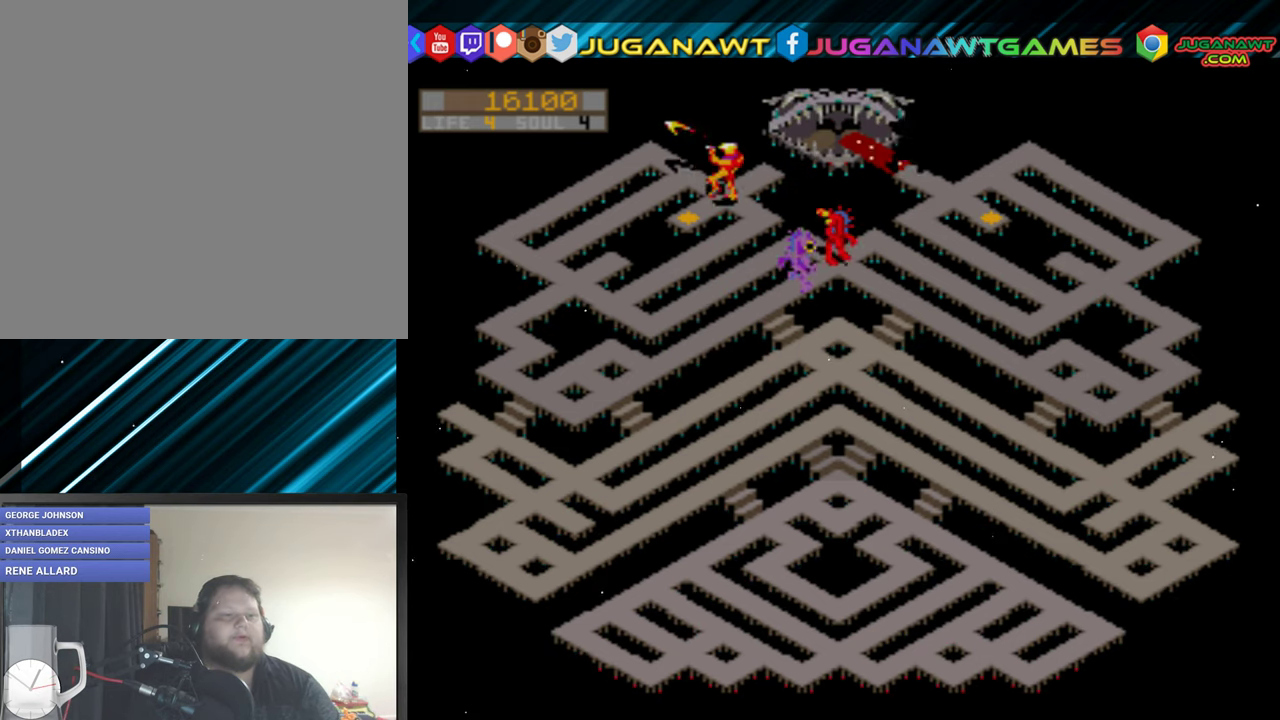
{"buttons": ["R2", "DPAD_LEFT"], "events": [[83, "B", "down"], [183, "B", "up"]]}
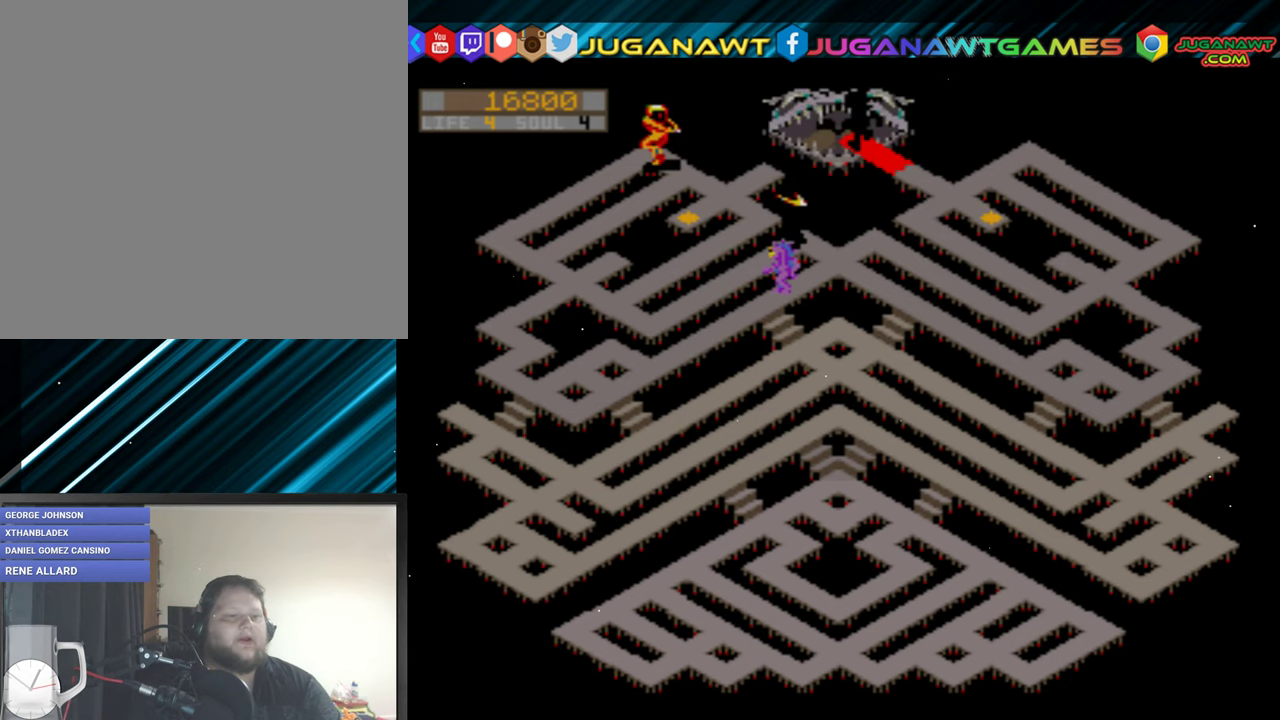
{"buttons": ["R2", "DPAD_DOWN"], "events": [[150, "DPAD_DOWN", "down"], [217, "DPAD_LEFT", "up"]]}
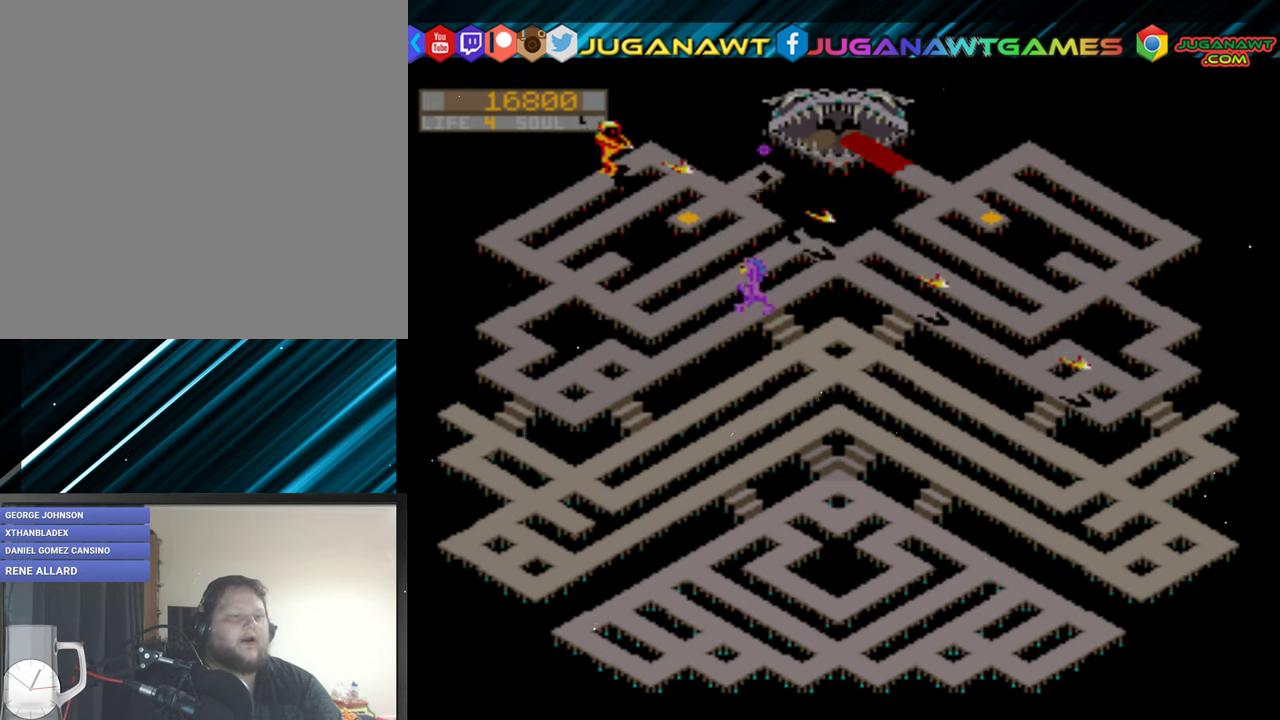
{"buttons": ["R2", "DPAD_DOWN"], "events": []}
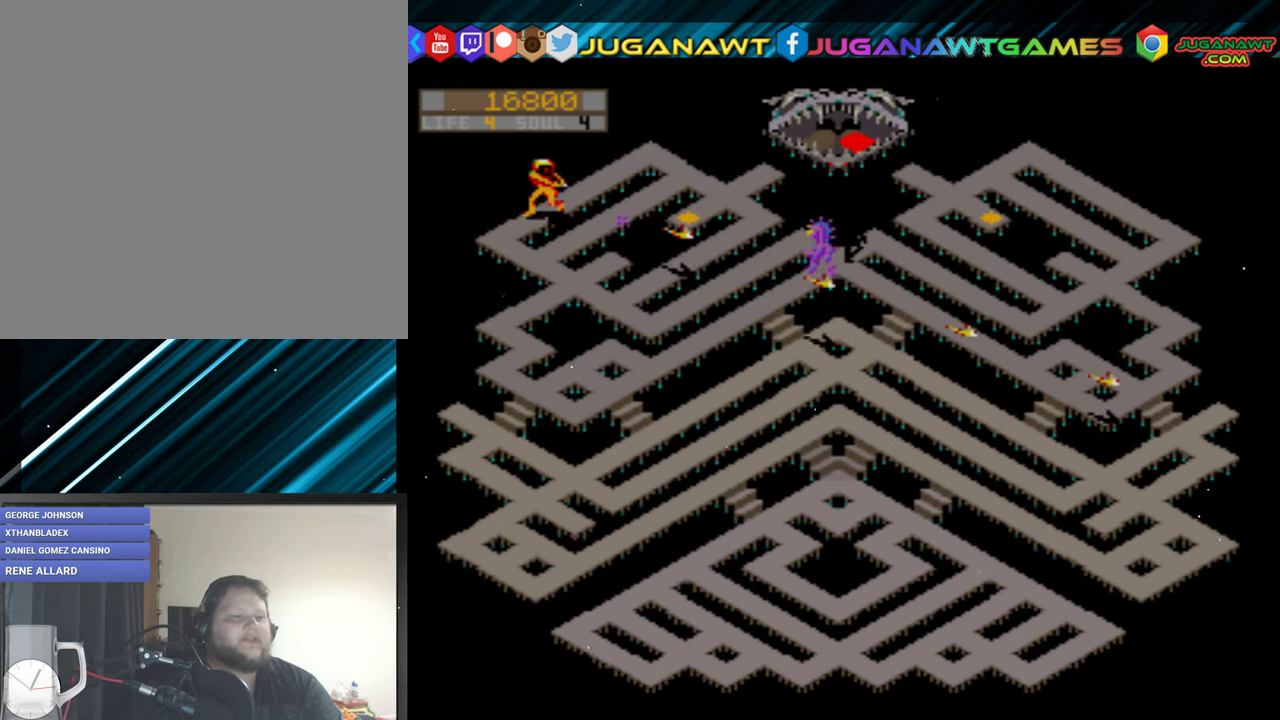
{"buttons": ["R2", "DPAD_RIGHT"], "events": [[450, "DPAD_RIGHT", "down"], [483, "DPAD_DOWN", "up"]]}
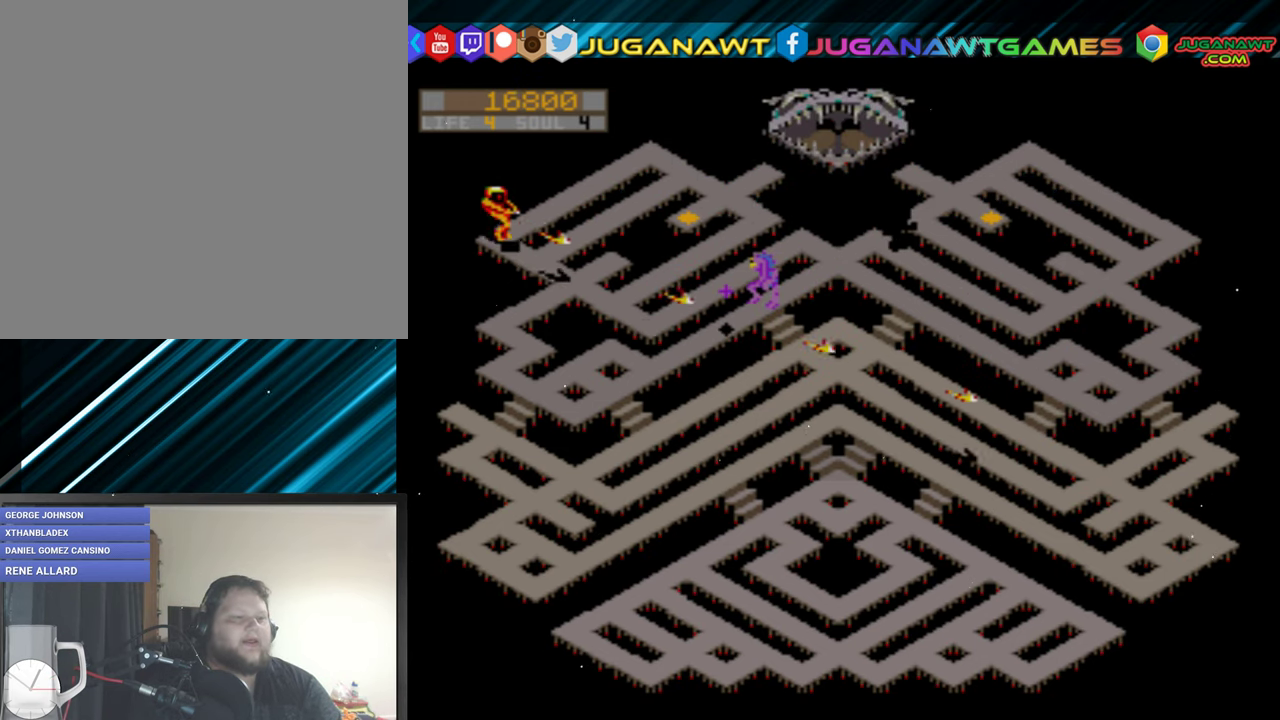
{"buttons": ["R2"], "events": [[450, "DPAD_RIGHT", "up"]]}
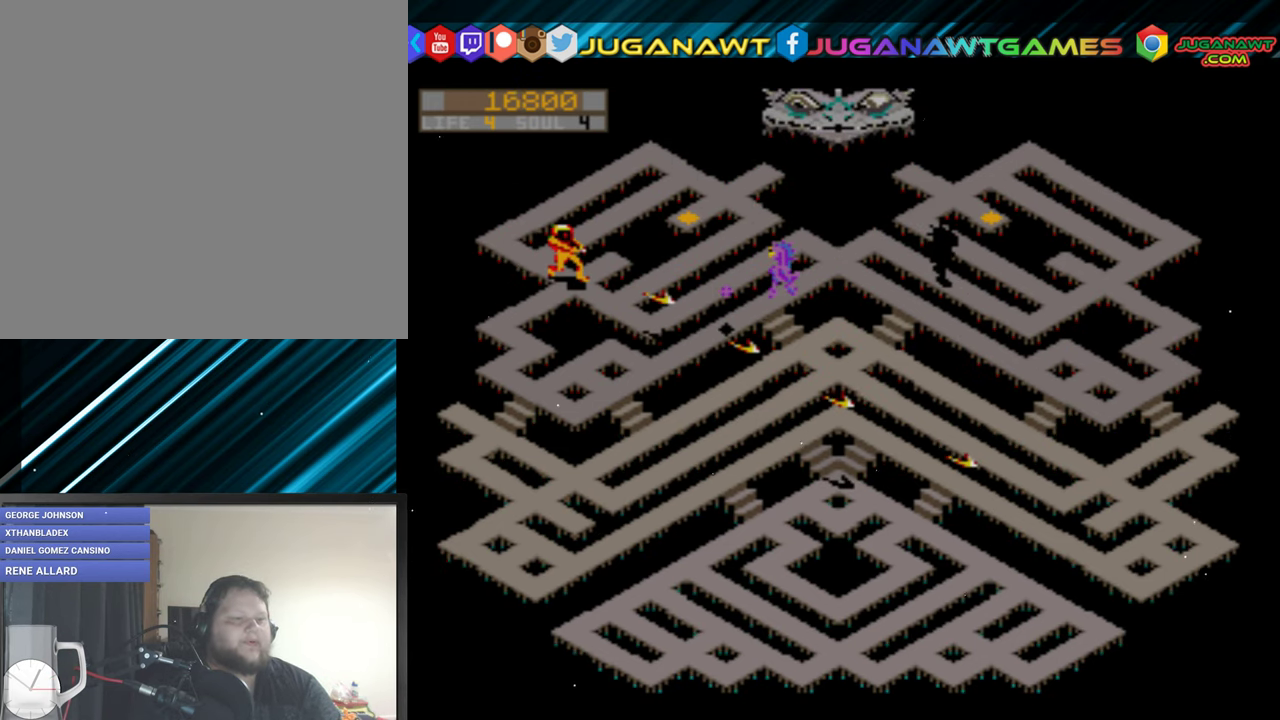
{"buttons": ["R2"], "events": [[17, "DPAD_RIGHT", "down"], [50, "DPAD_DOWN", "down"], [317, "DPAD_DOWN", "up"], [383, "DPAD_RIGHT", "up"]]}
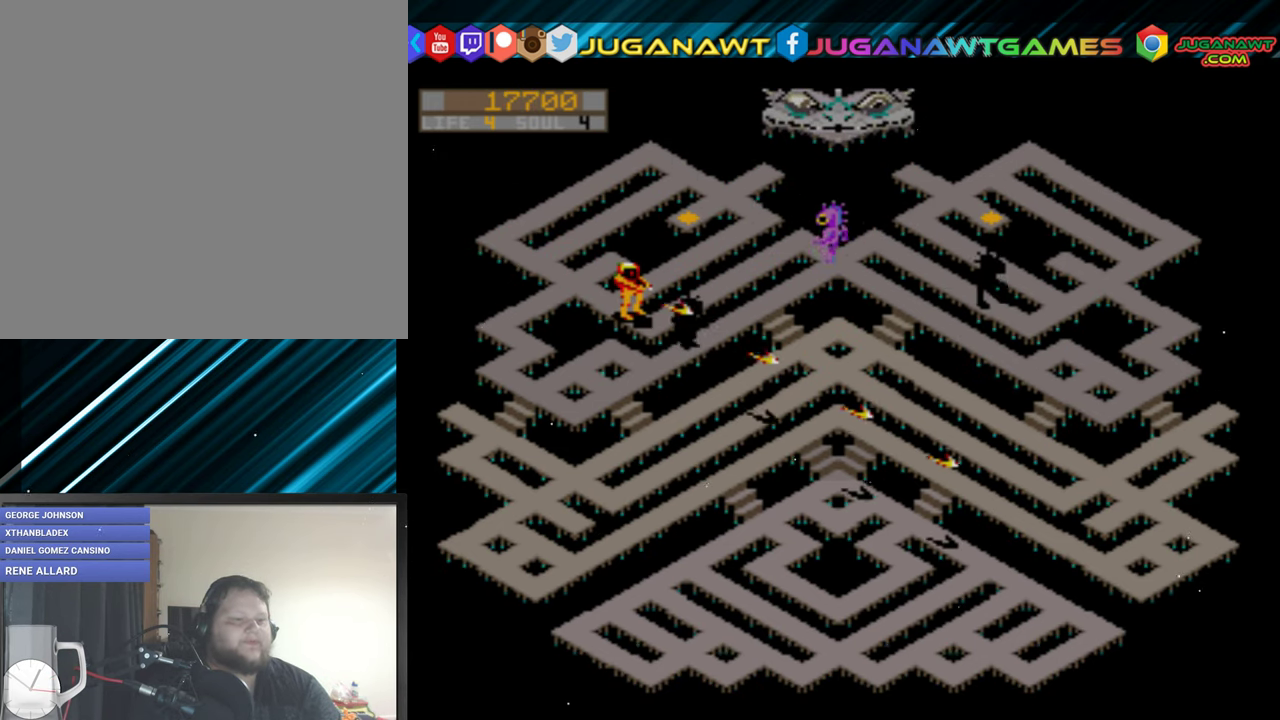
{"buttons": ["Y", "R2", "DPAD_UP"], "events": [[67, "DPAD_UP", "down"], [450, "Y", "down"]]}
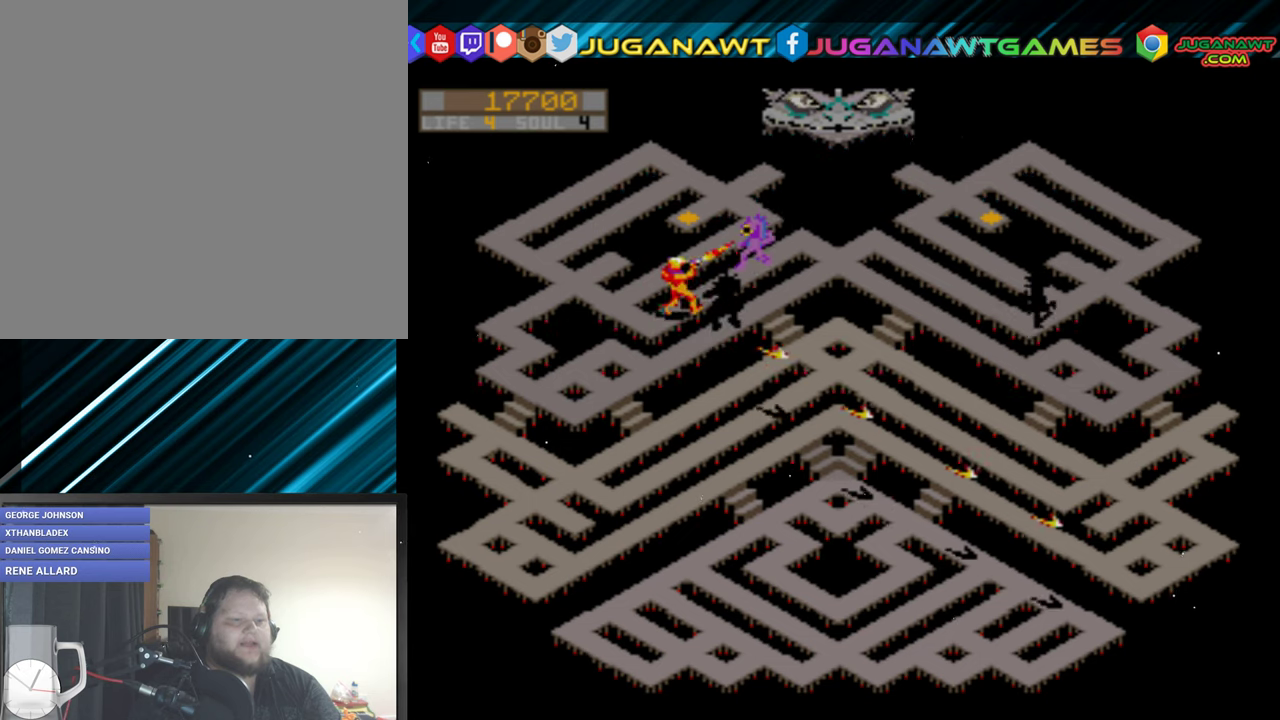
{"buttons": ["R2"], "events": [[17, "Y", "up"], [50, "DPAD_UP", "up"], [250, "DPAD_DOWN", "down"], [417, "DPAD_DOWN", "up"]]}
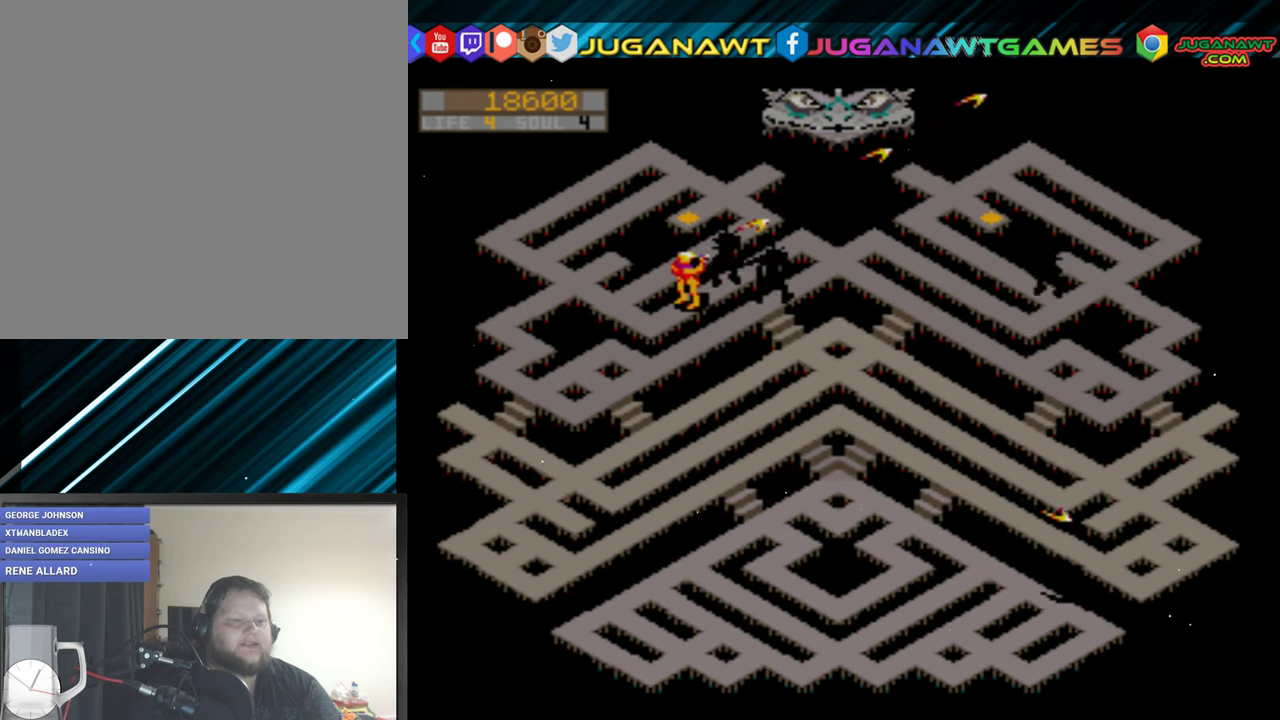
{"buttons": ["R2", "DPAD_UP"], "events": [[50, "DPAD_UP", "down"]]}
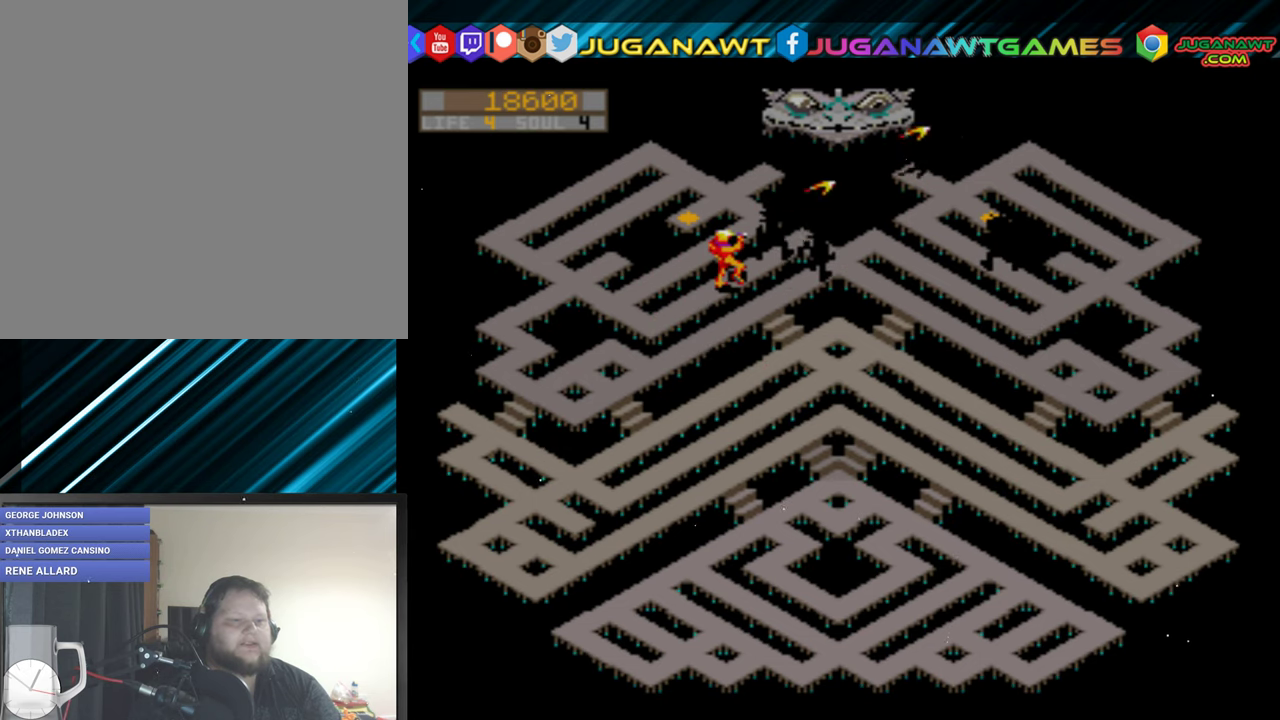
{"buttons": [], "events": [[17, "R2", "up"], [84, "DPAD_UP", "up"], [150, "DPAD_DOWN", "down"], [384, "DPAD_DOWN", "up"]]}
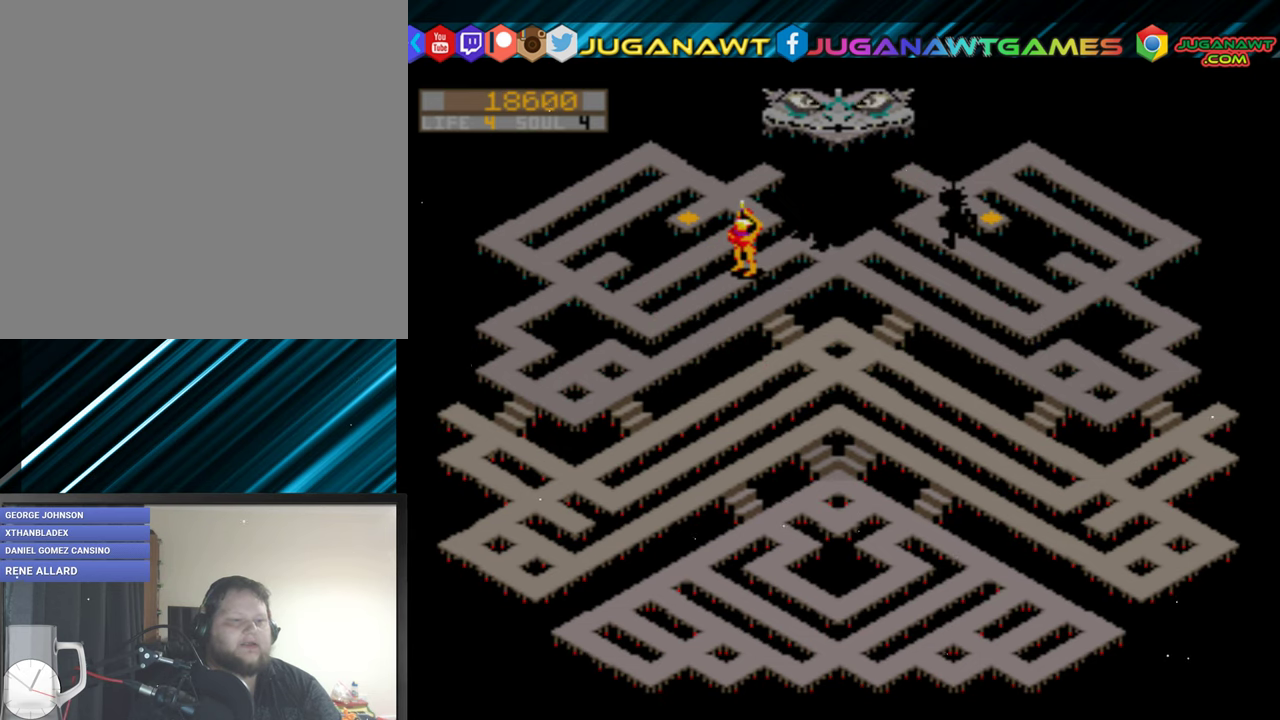
{"buttons": [], "events": [[250, "DPAD_UP", "down"], [334, "DPAD_UP", "up"]]}
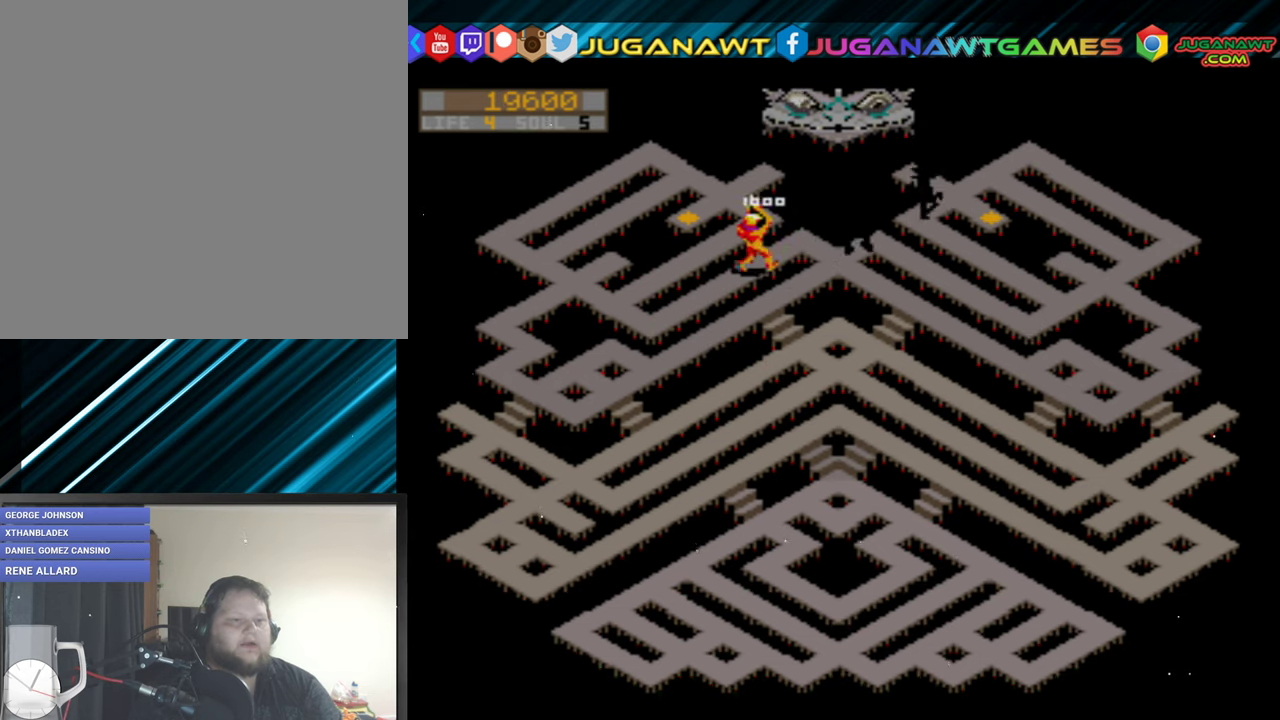
{"buttons": ["DPAD_RIGHT"], "events": [[250, "DPAD_UP", "down"], [450, "DPAD_RIGHT", "down"], [484, "DPAD_UP", "up"]]}
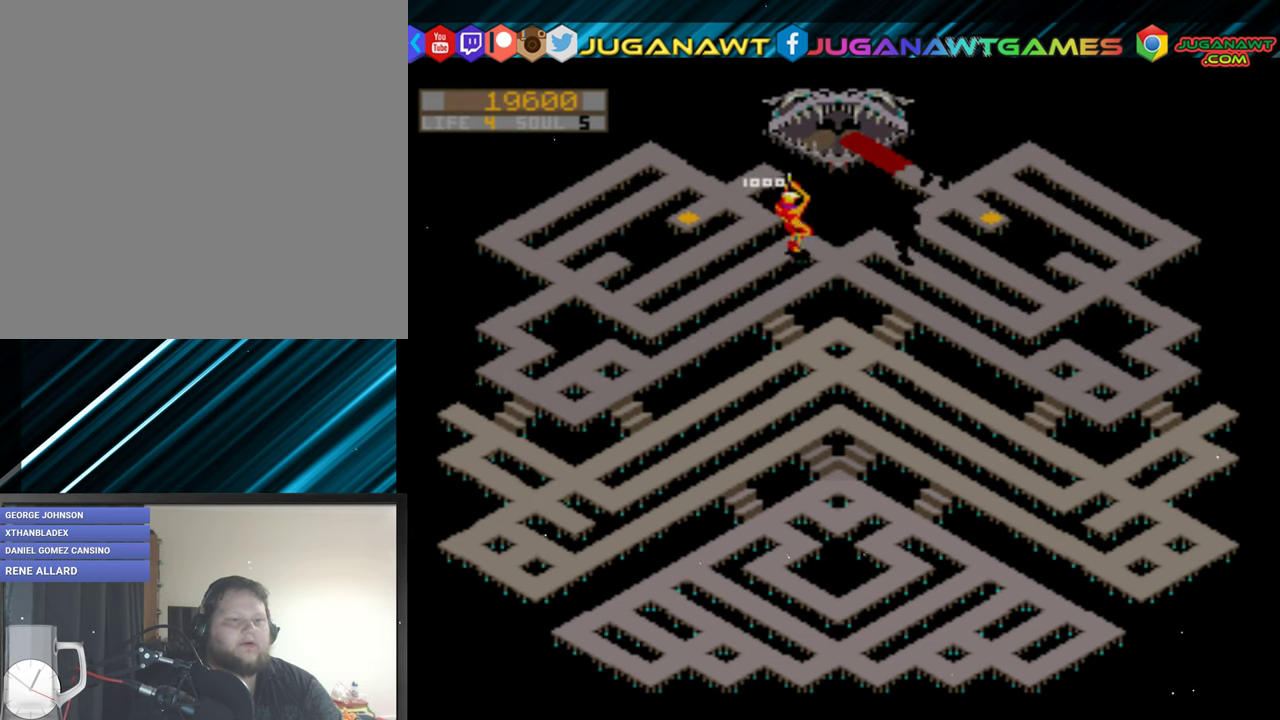
{"buttons": ["DPAD_UP"], "events": [[284, "DPAD_RIGHT", "up"], [284, "DPAD_UP", "down"]]}
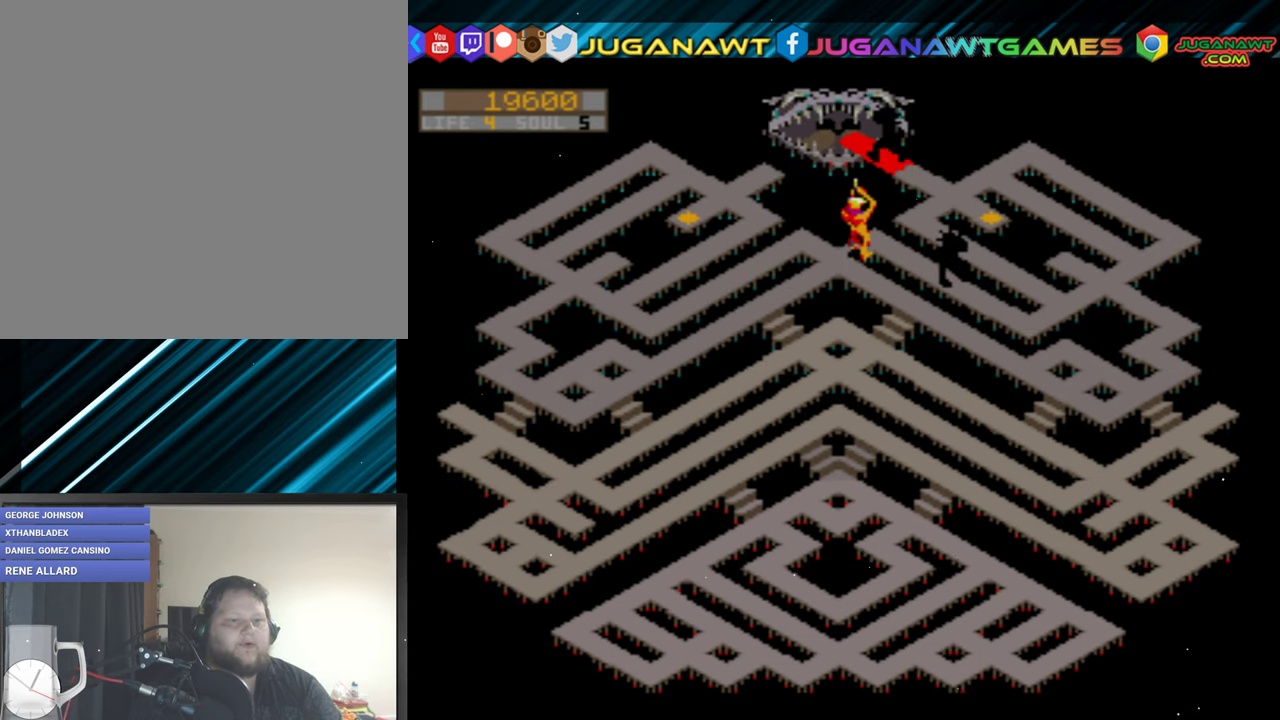
{"buttons": ["DPAD_RIGHT"], "events": [[17, "DPAD_RIGHT", "down"], [17, "DPAD_UP", "up"]]}
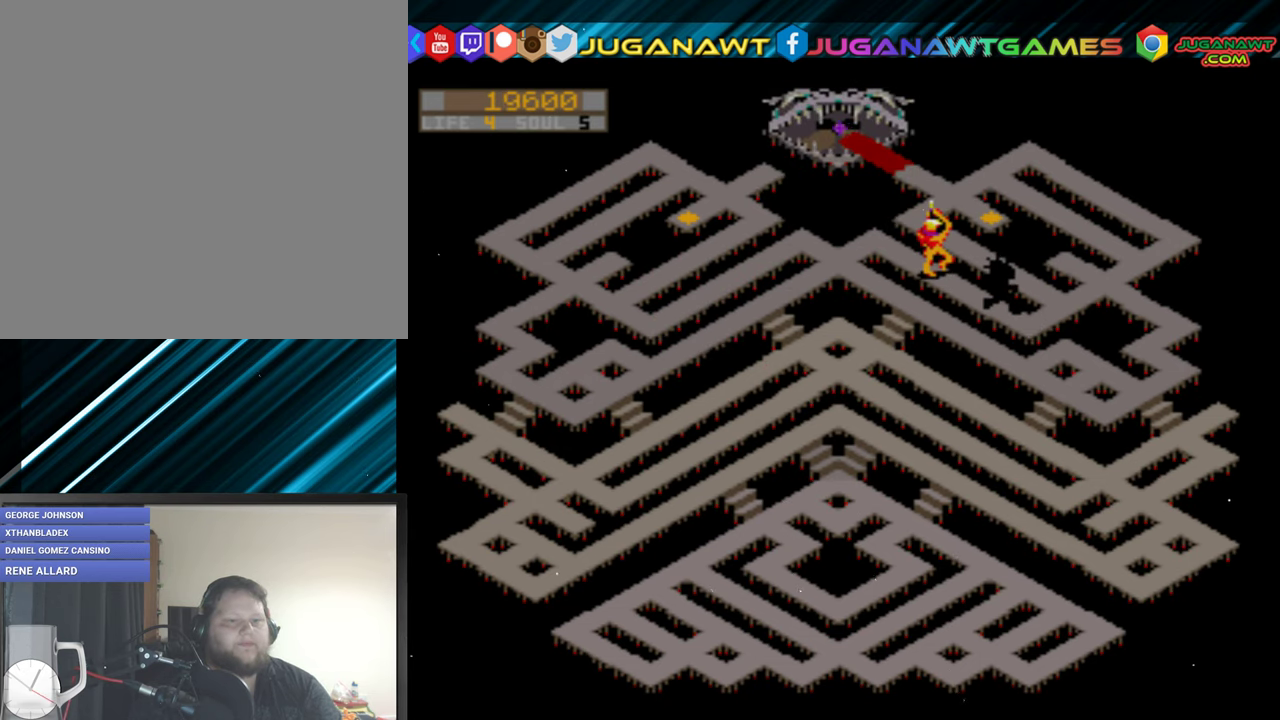
{"buttons": ["DPAD_RIGHT"], "events": []}
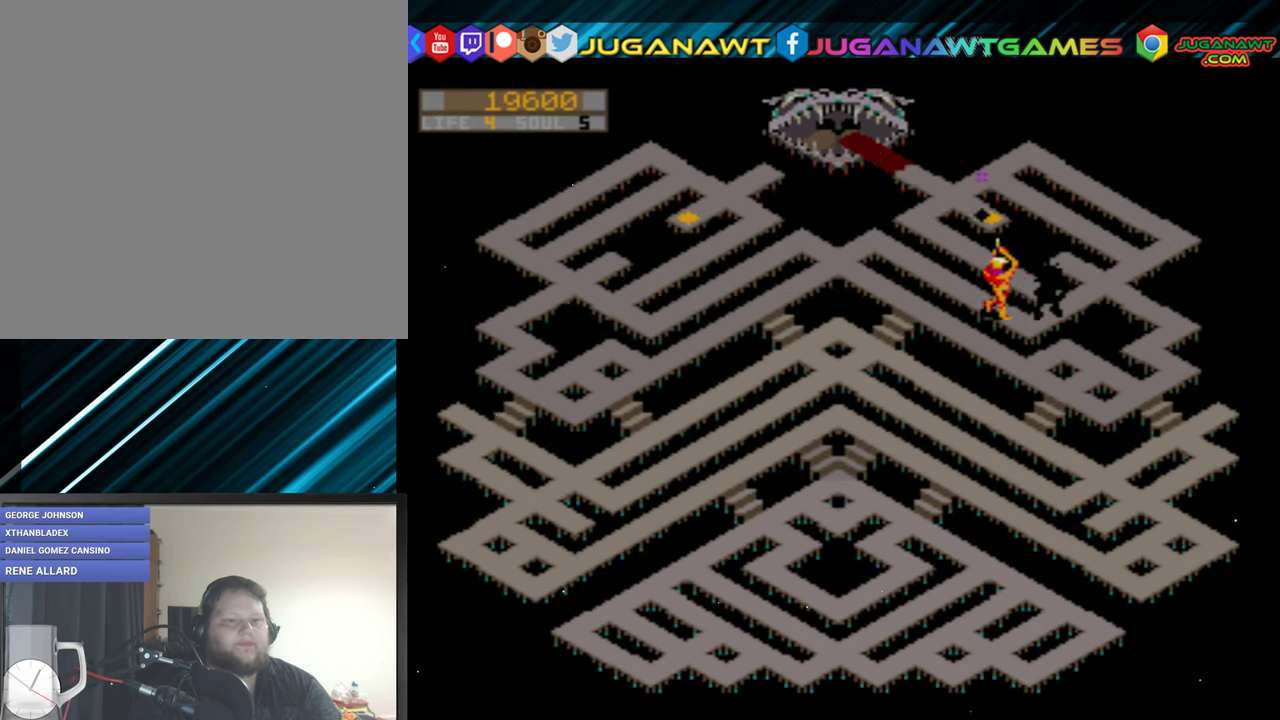
{"buttons": ["DPAD_LEFT"], "events": [[184, "DPAD_UP", "down"], [217, "DPAD_RIGHT", "up"], [350, "DPAD_LEFT", "down"], [417, "DPAD_UP", "up"]]}
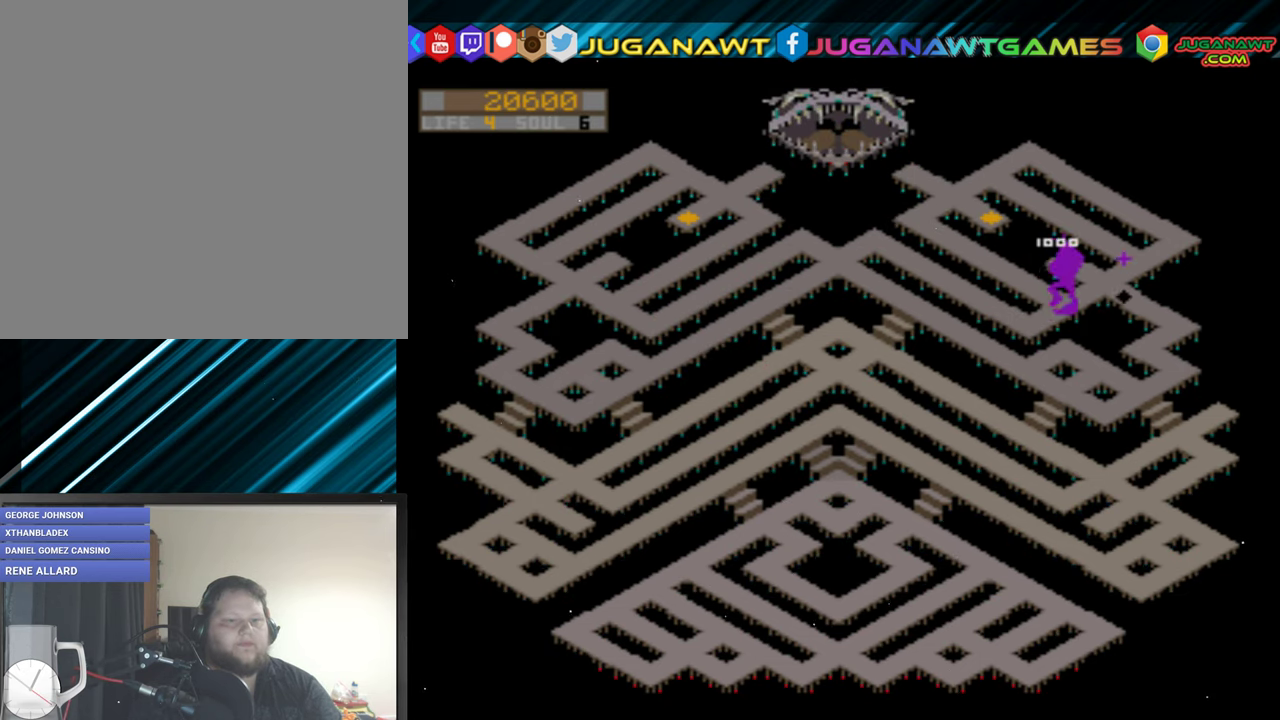
{"buttons": ["DPAD_LEFT"], "events": []}